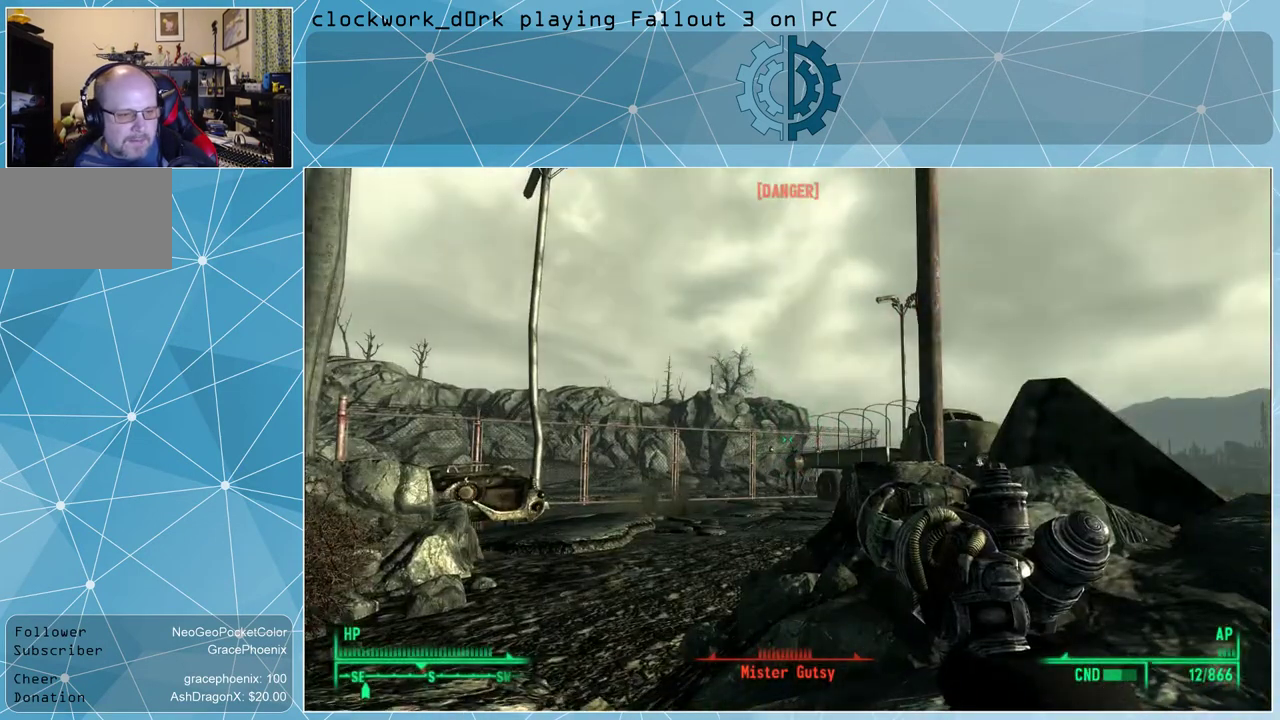
Gameplay with keyboard and mouse; each line is a JSON object with the keys and mouse buttons held at the frame after it. "events" lists presses ("down") and releases ("up") of "1", "2", "3", "4", "5", "a", "alt", "c", "ctrl", "d", "e", "f", "q", "r", "s", "shift", "space", "tab", "v", "w", "x", "z", "mouse_left", "mouse_wheel" and "mouse_right" between this image and that frame as [ms after this image, input, new state], when the widget could be followed in between. "mouse_left", "mouse_wheel", "mouse_right" = the "left", "wheel", "right" buttons of the "mouse" list. No other keys are recorded. "wheel" means that the mouse wheel is clicked or scrolled. Not read: mouse_move other_keys.
{"keys": ["a"], "mouse": ["right"], "events": [[67, "mouse_right", "down"], [300, "a", "down"]]}
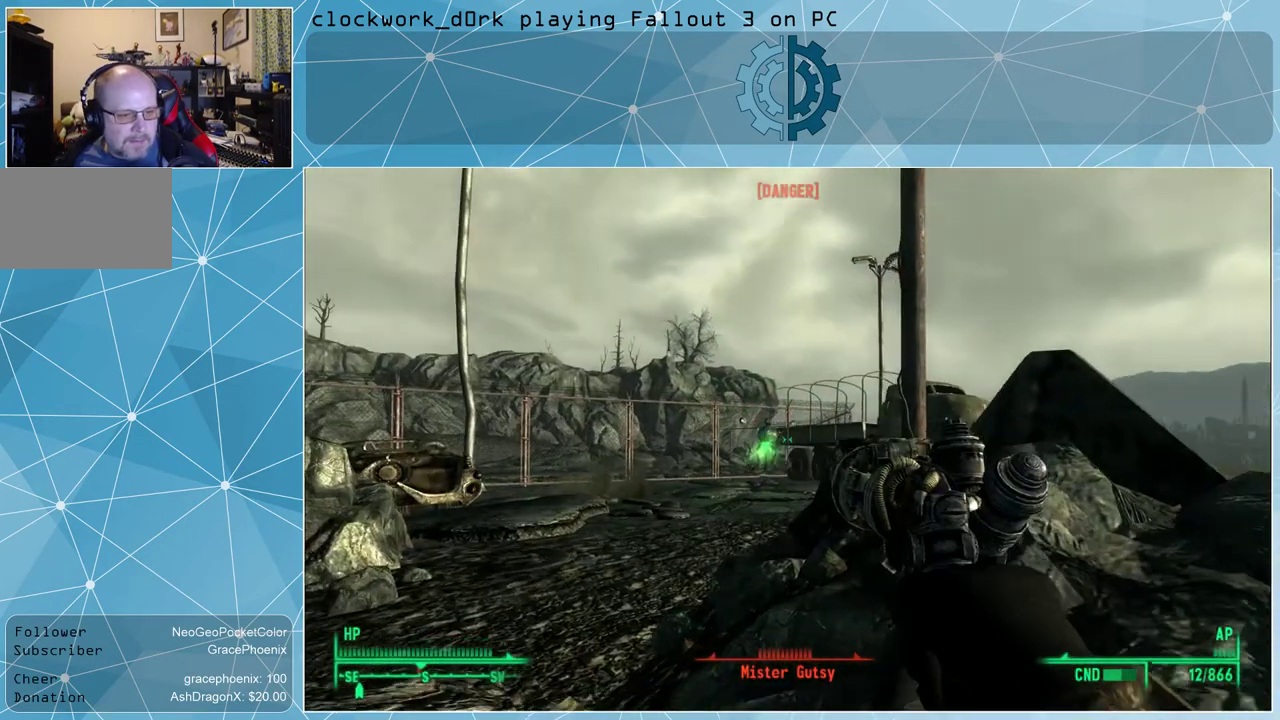
{"keys": [], "mouse": ["right"], "events": [[34, "a", "up"], [367, "mouse_left", "down"], [467, "mouse_left", "up"]]}
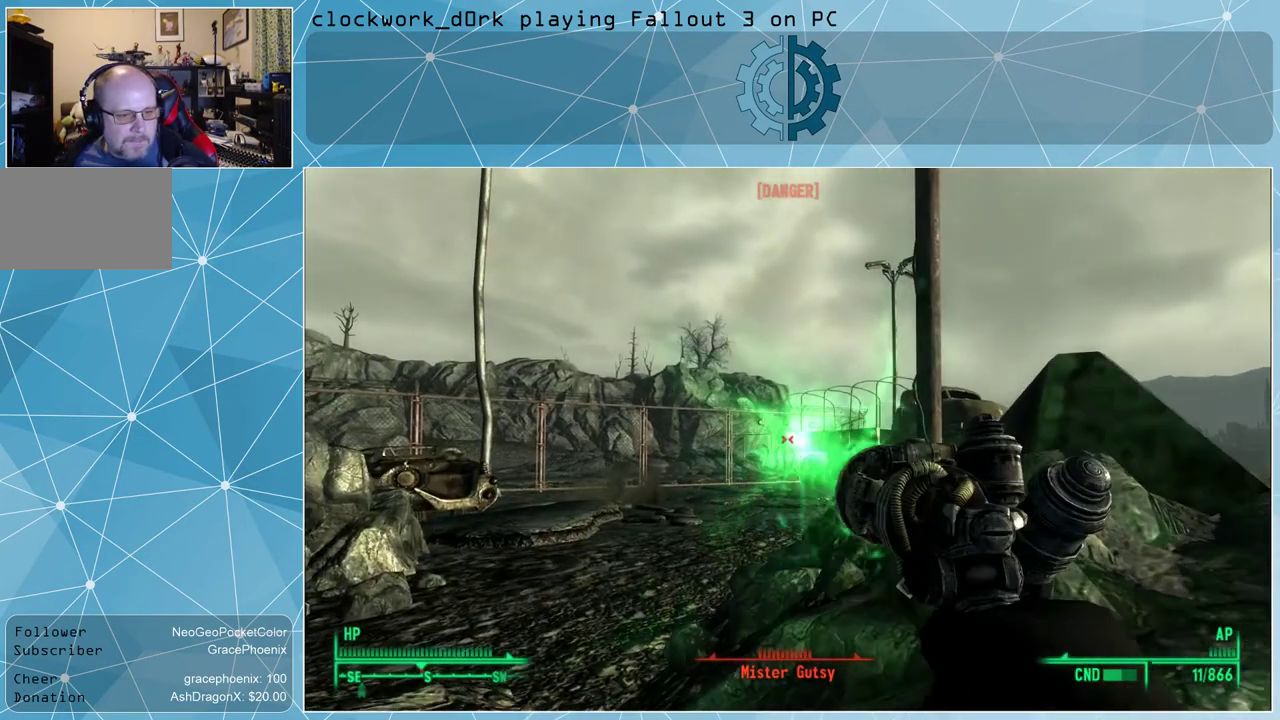
{"keys": ["a"], "mouse": ["right"], "events": [[467, "a", "down"]]}
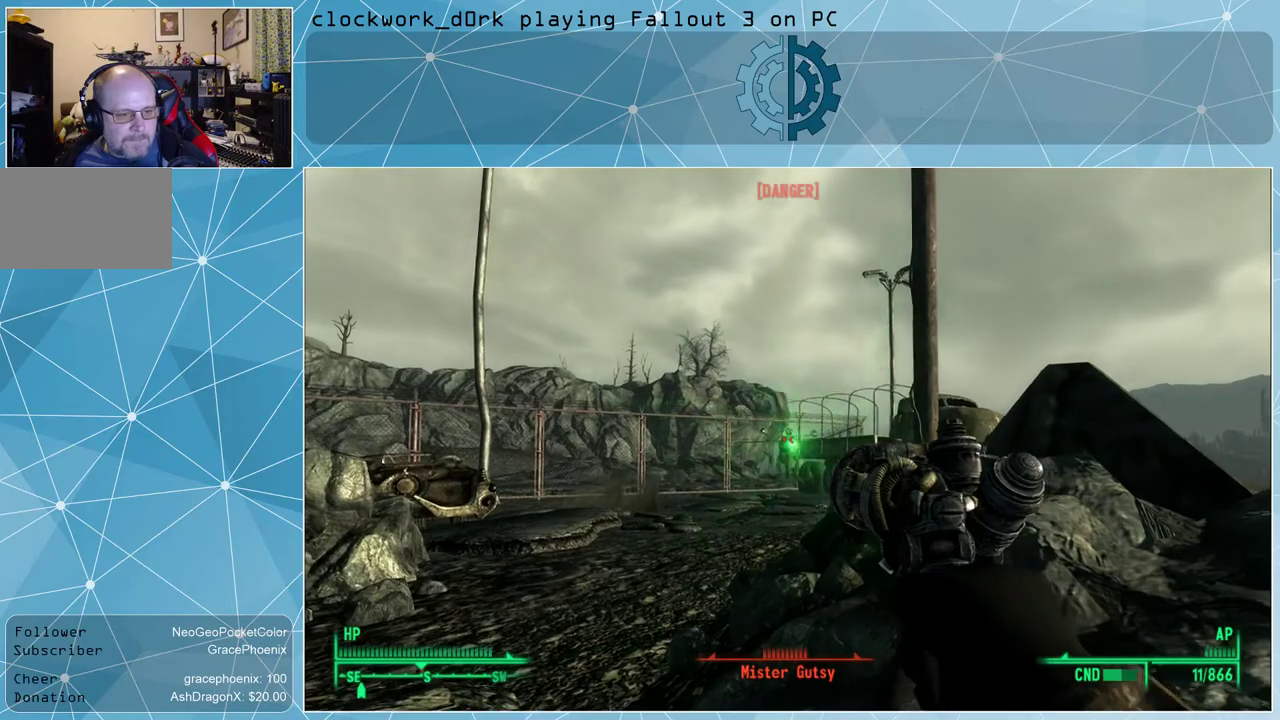
{"keys": ["a"], "mouse": ["right"], "events": [[234, "mouse_left", "down"], [367, "mouse_left", "up"]]}
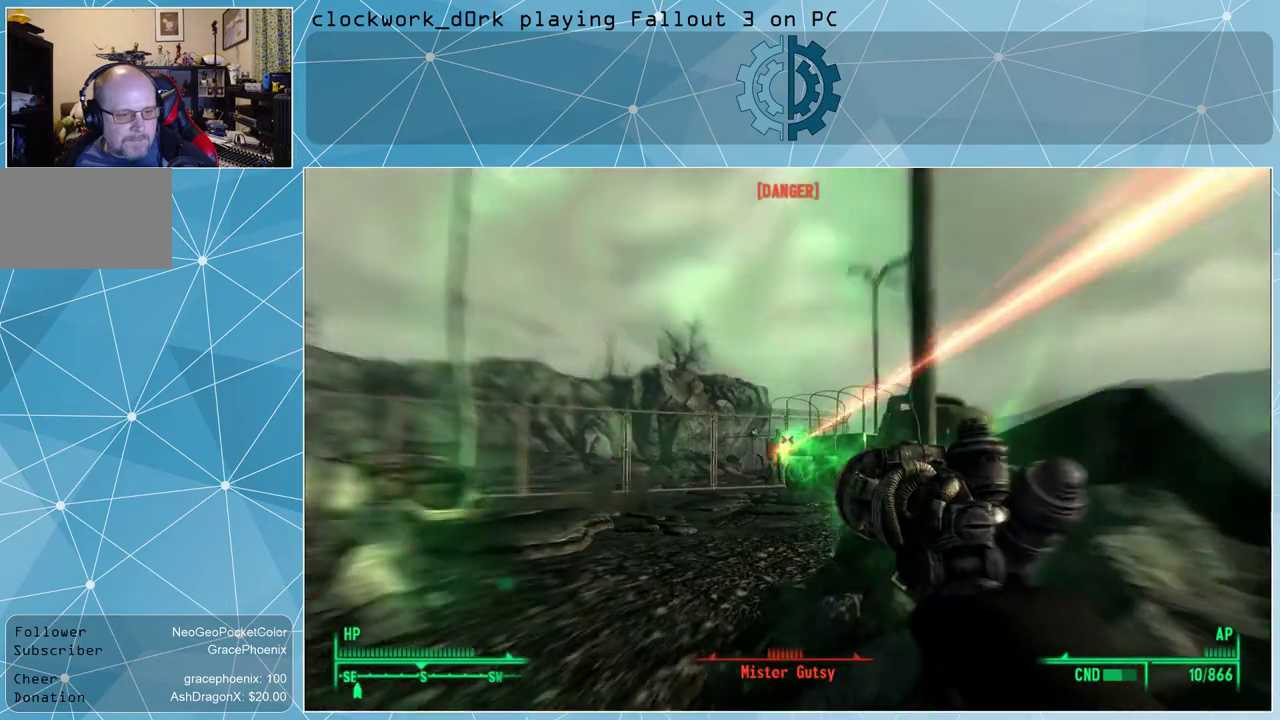
{"keys": ["a"], "mouse": ["right"], "events": []}
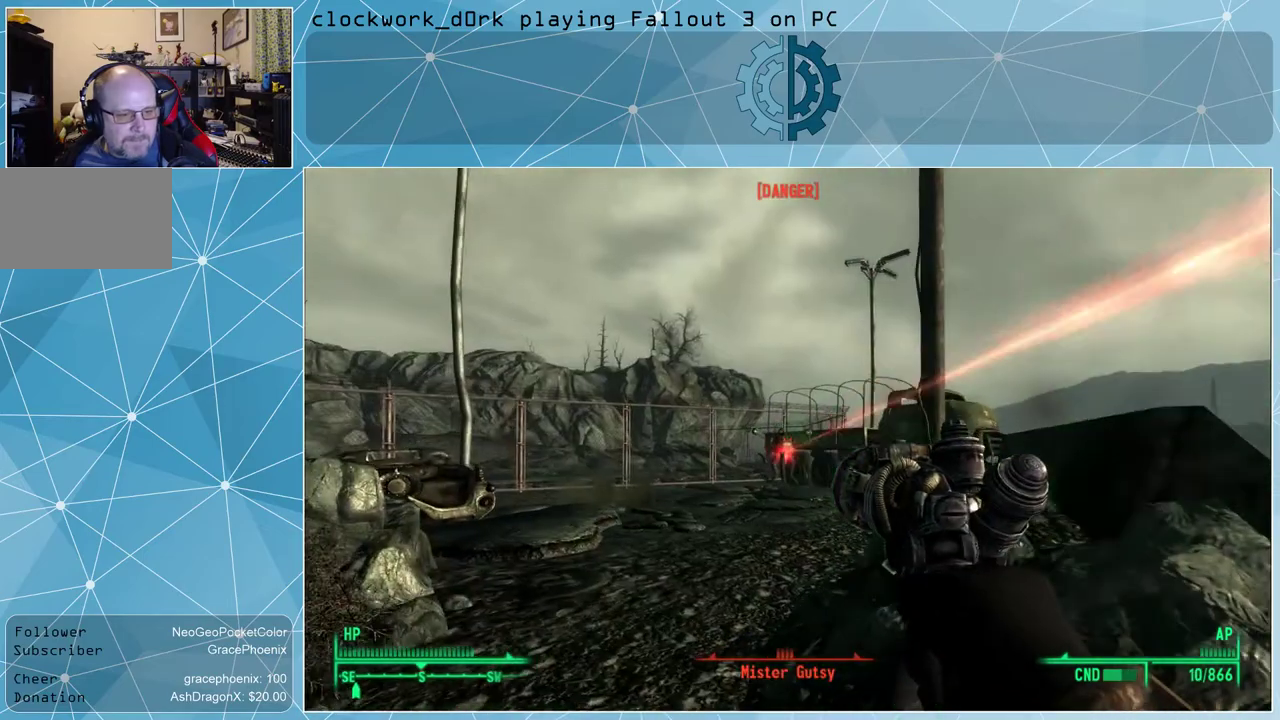
{"keys": ["a"], "mouse": ["right"], "events": [[100, "mouse_left", "down"], [200, "mouse_left", "up"]]}
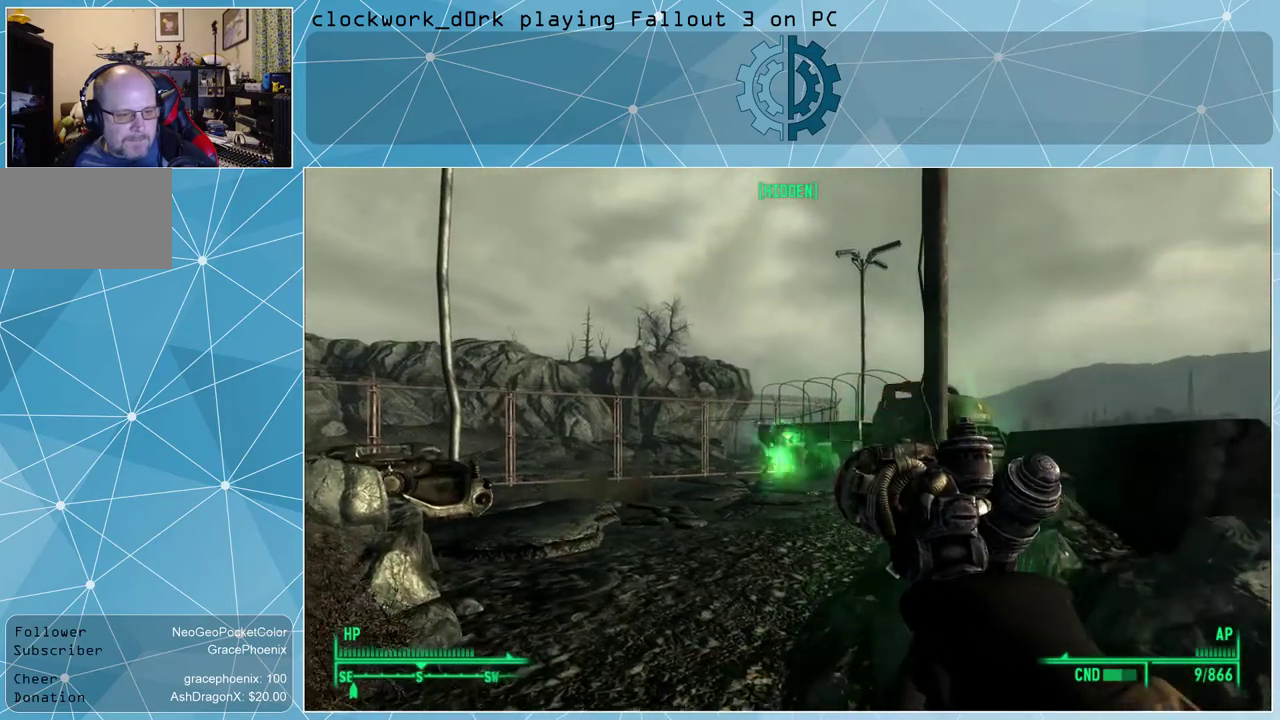
{"keys": [], "mouse": ["right"], "events": [[467, "a", "up"]]}
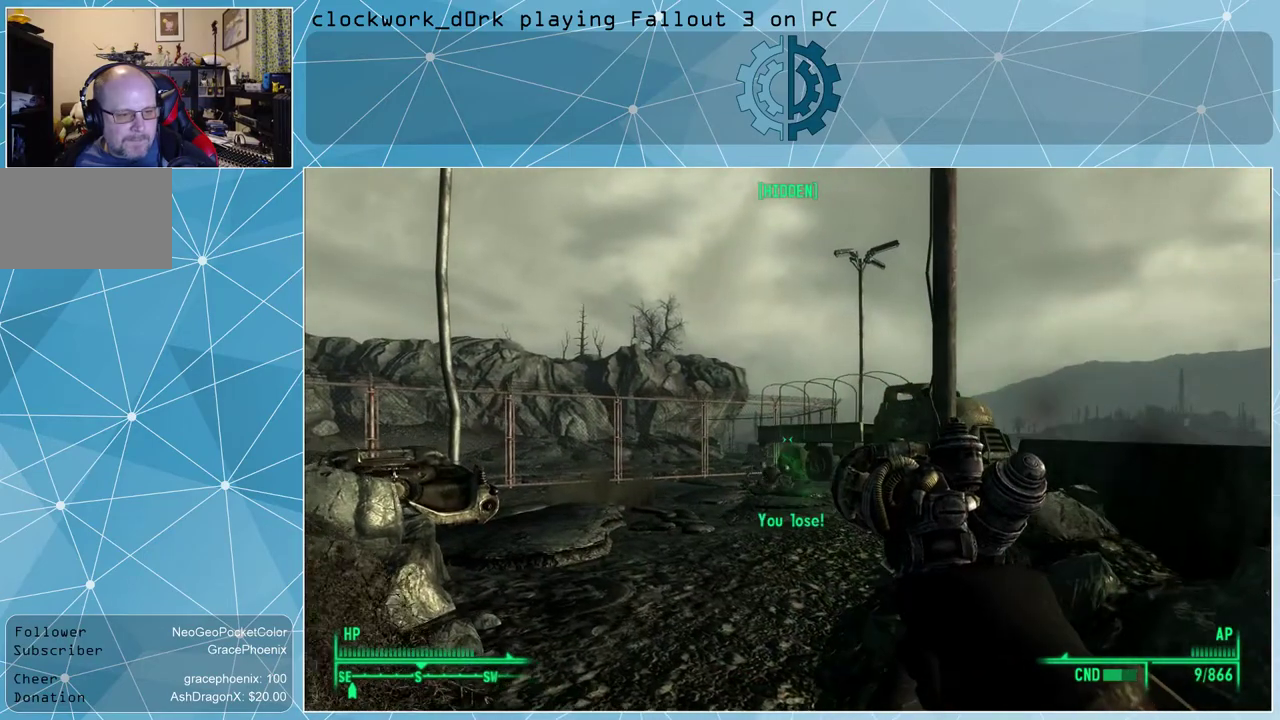
{"keys": ["a", "w"], "mouse": [], "events": [[34, "mouse_right", "up"], [267, "a", "down"], [267, "w", "down"]]}
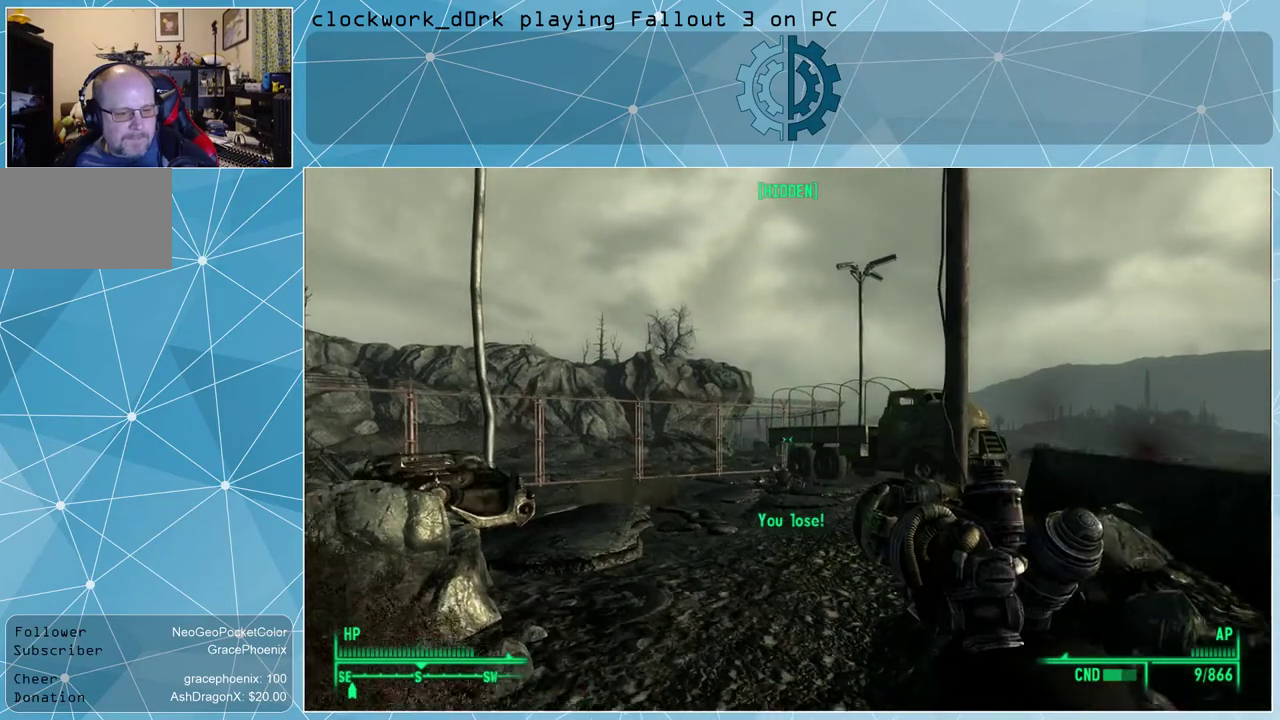
{"keys": ["w"], "mouse": [], "events": [[67, "r", "down"], [167, "r", "up"], [234, "a", "up"]]}
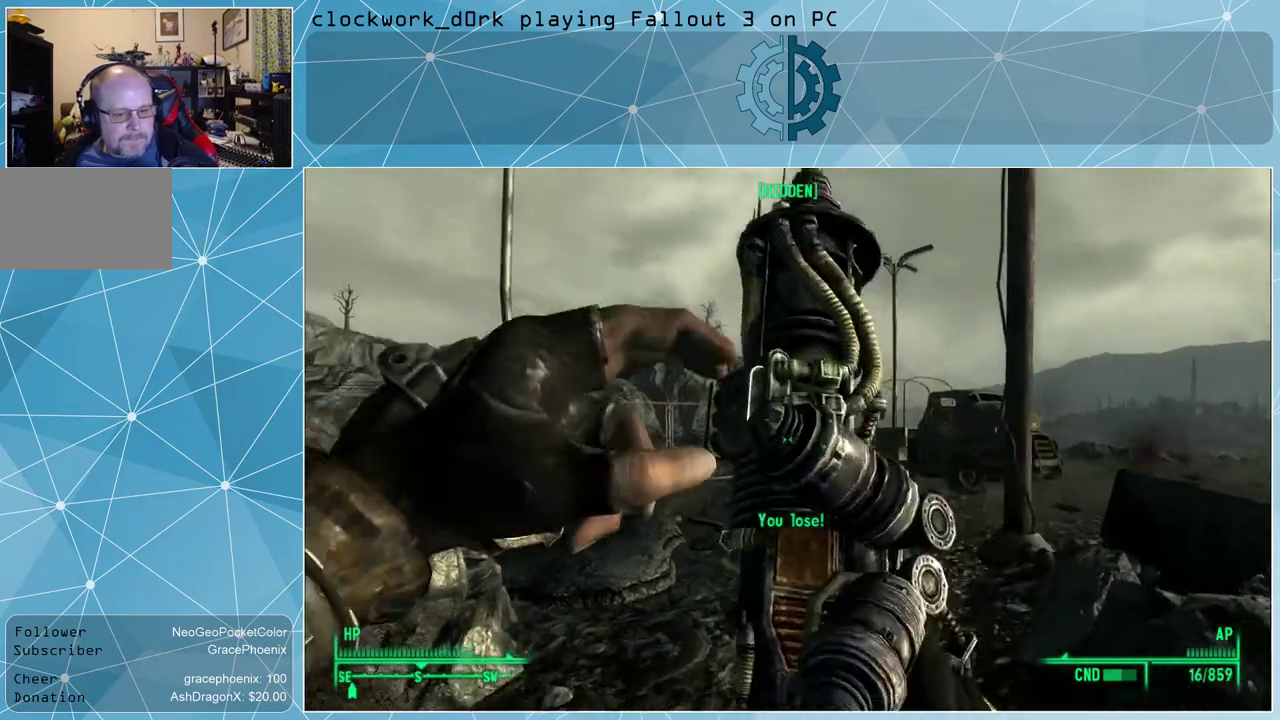
{"keys": ["w"], "mouse": [], "events": []}
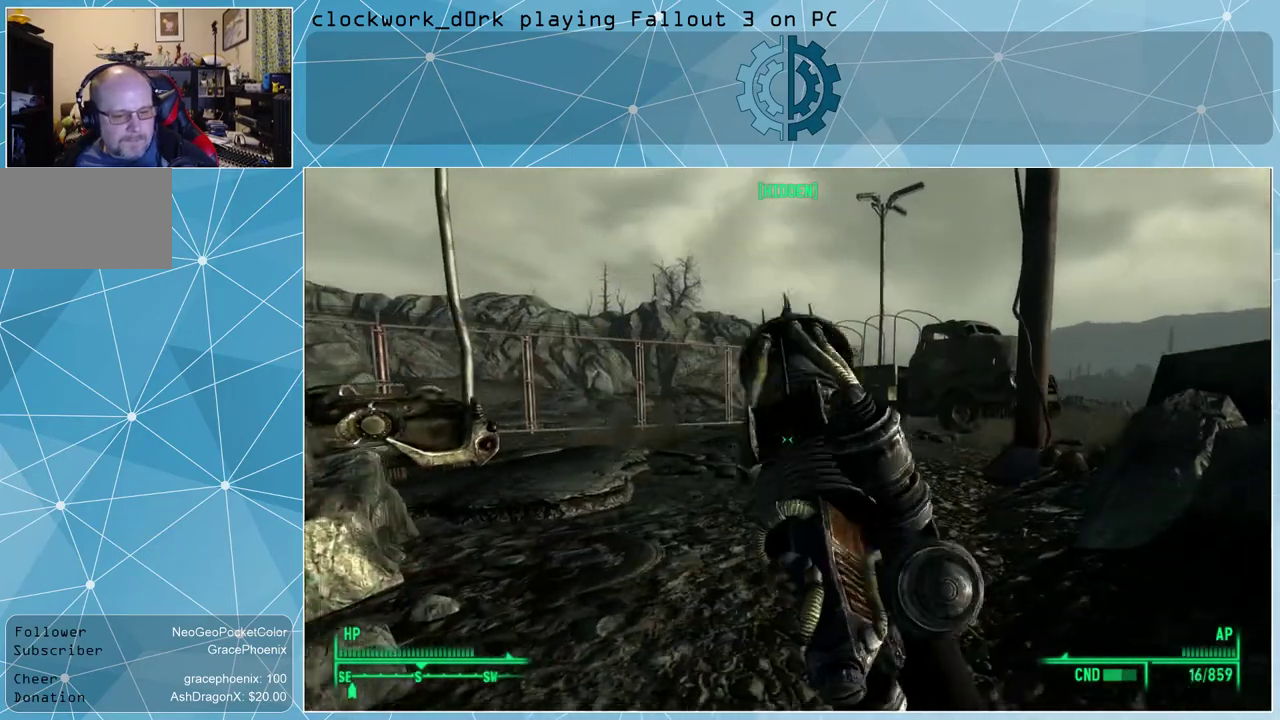
{"keys": ["w"], "mouse": [], "events": []}
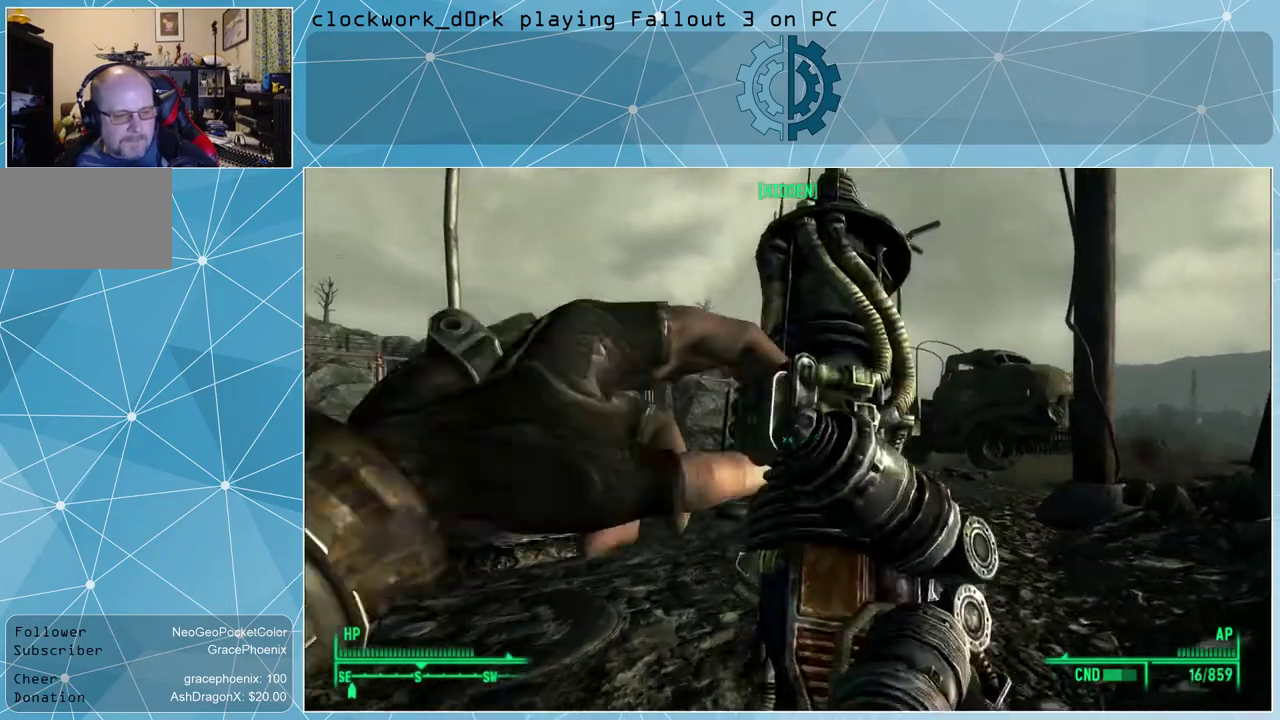
{"keys": ["w"], "mouse": [], "events": []}
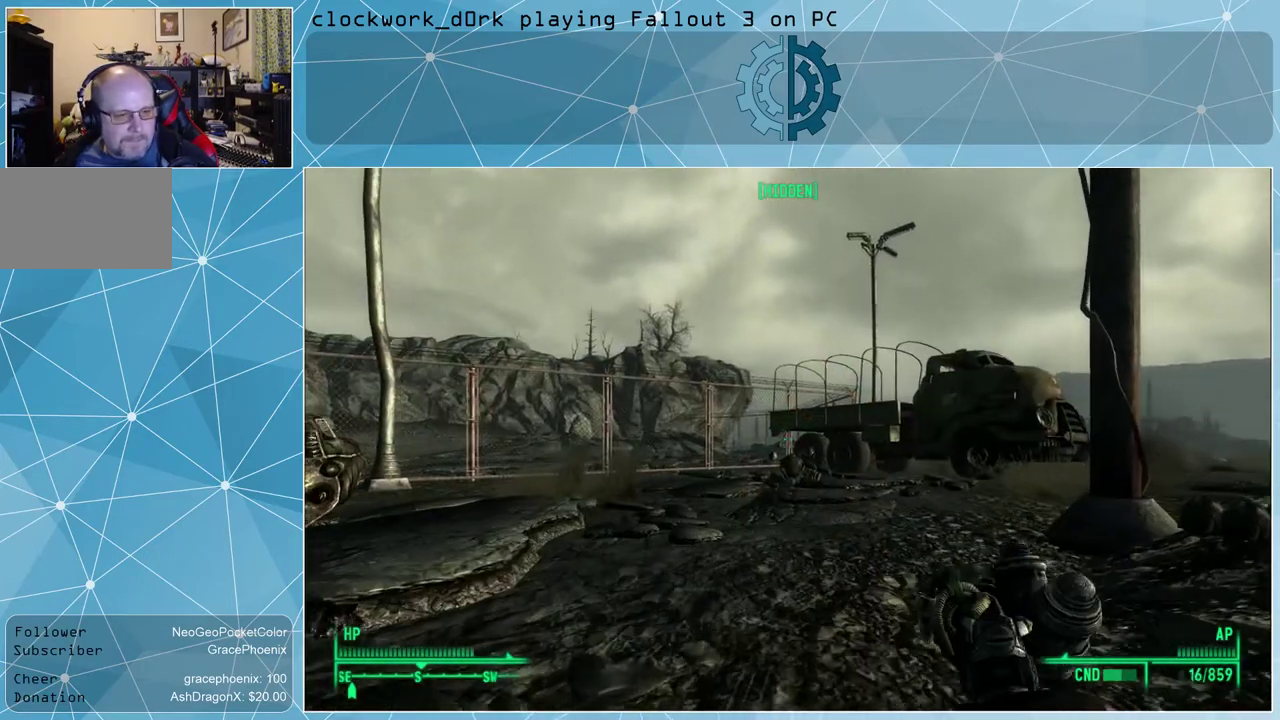
{"keys": ["w"], "mouse": [], "events": []}
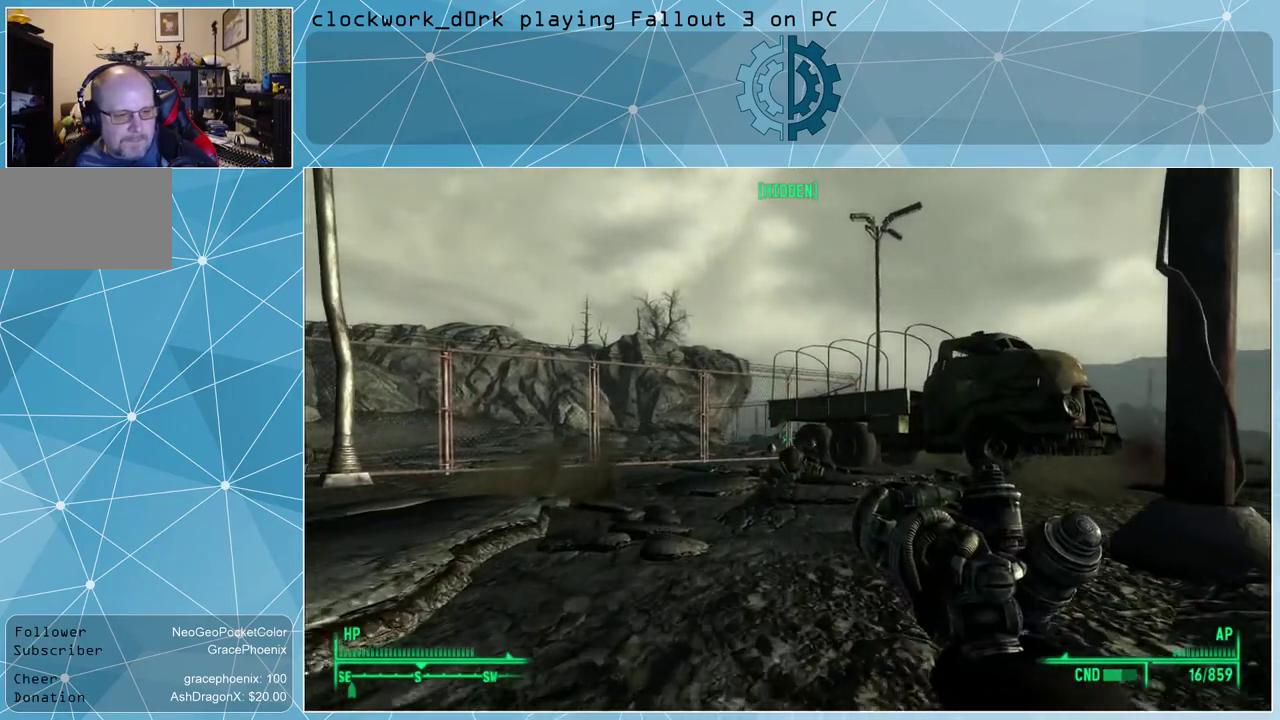
{"keys": ["w"], "mouse": [], "events": []}
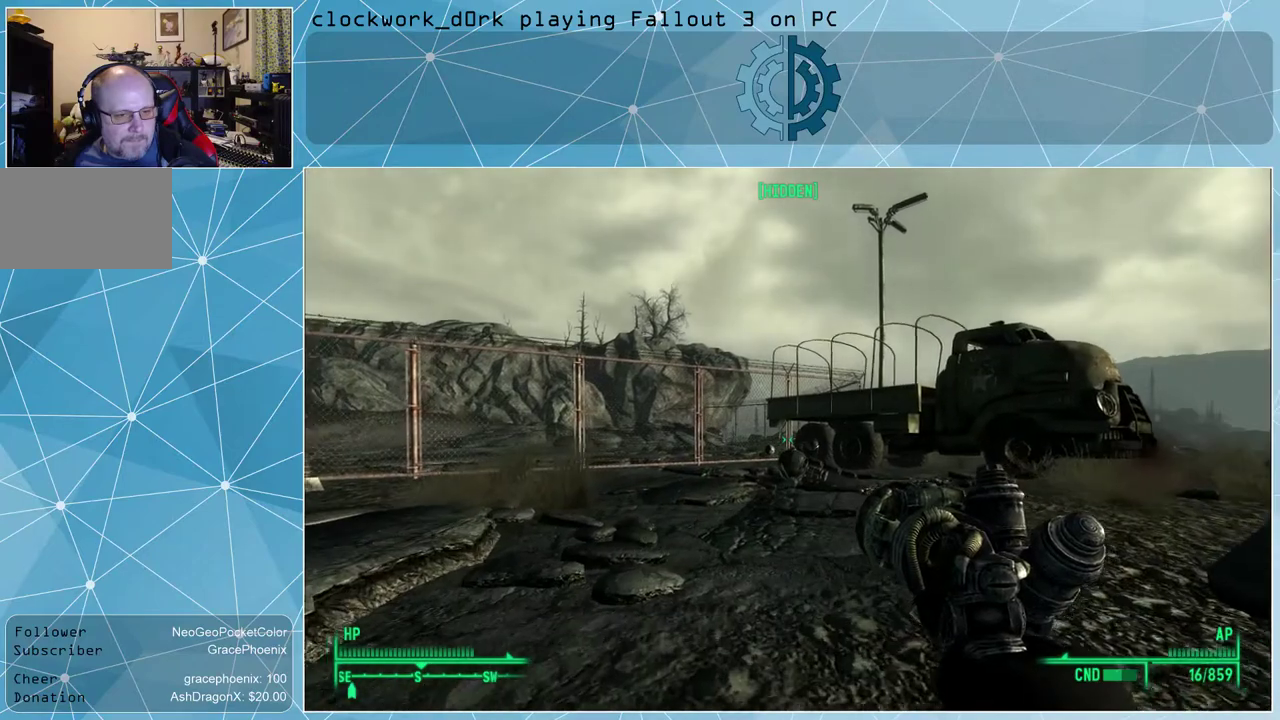
{"keys": ["w"], "mouse": [], "events": []}
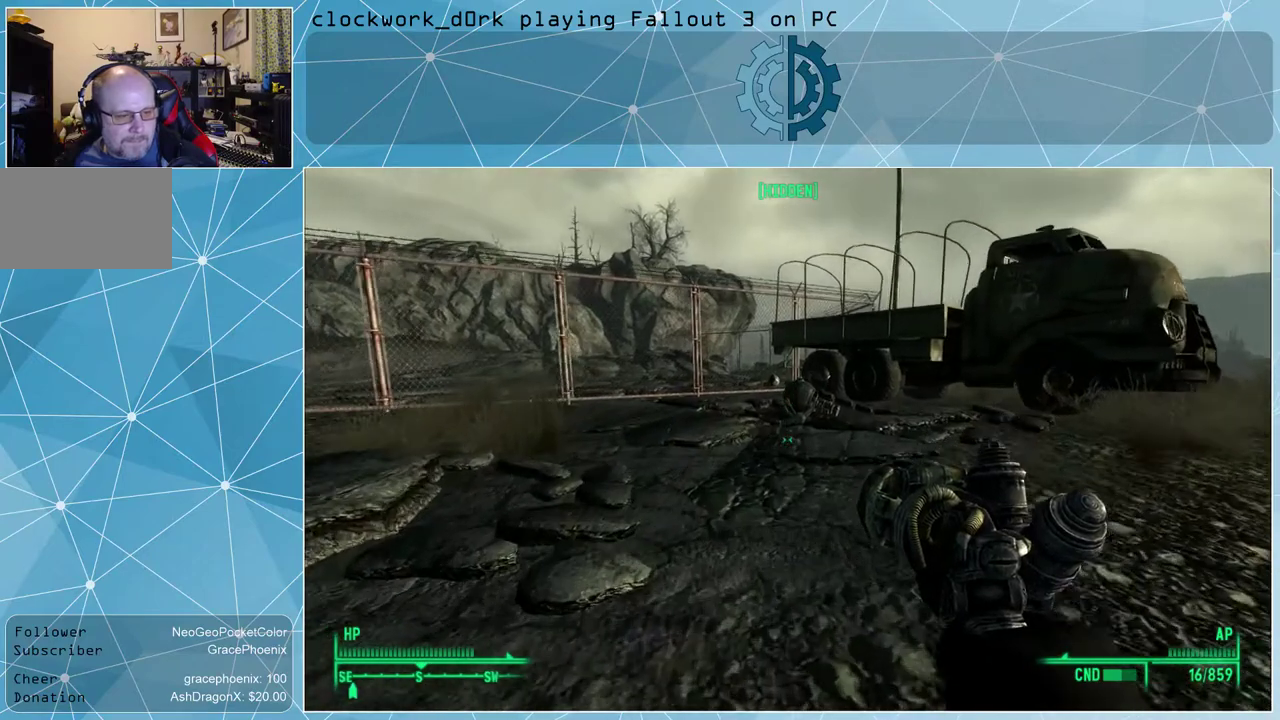
{"keys": ["ctrl", "w"], "mouse": [], "events": [[500, "ctrl", "down"]]}
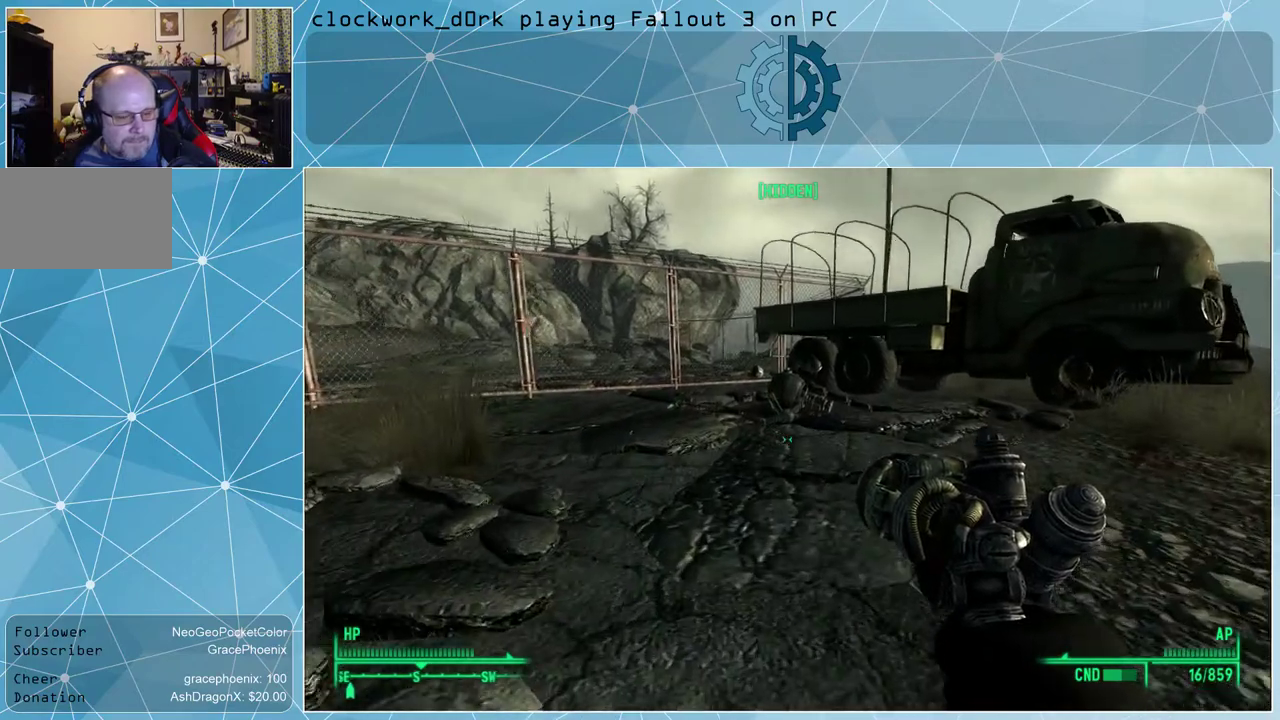
{"keys": ["w"], "mouse": [], "events": [[134, "ctrl", "up"]]}
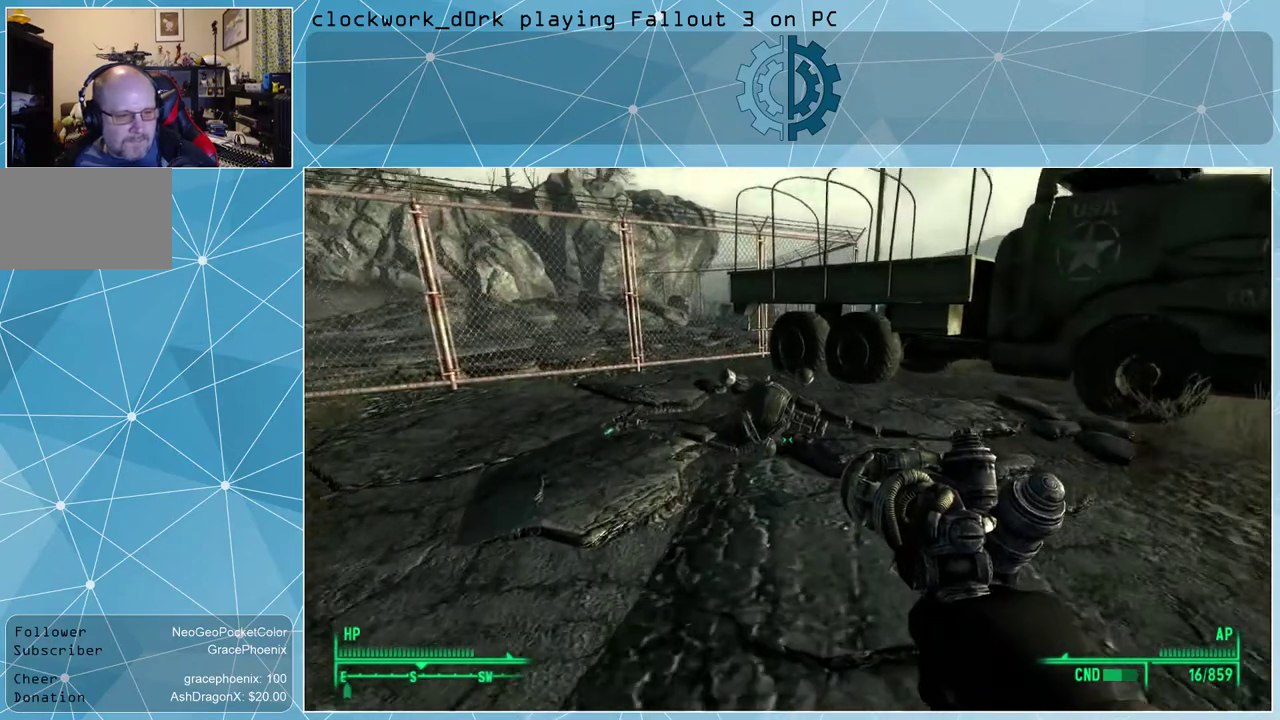
{"keys": ["w"], "mouse": [], "events": []}
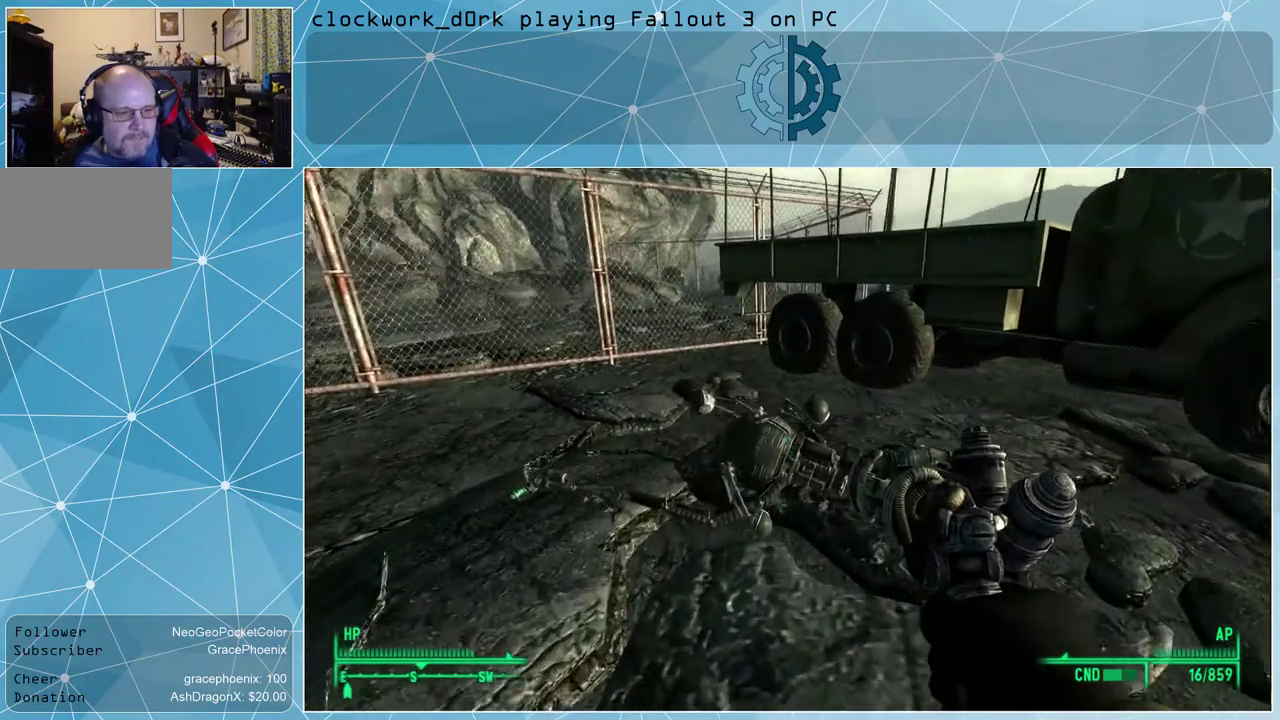
{"keys": [], "mouse": [], "events": [[134, "w", "up"]]}
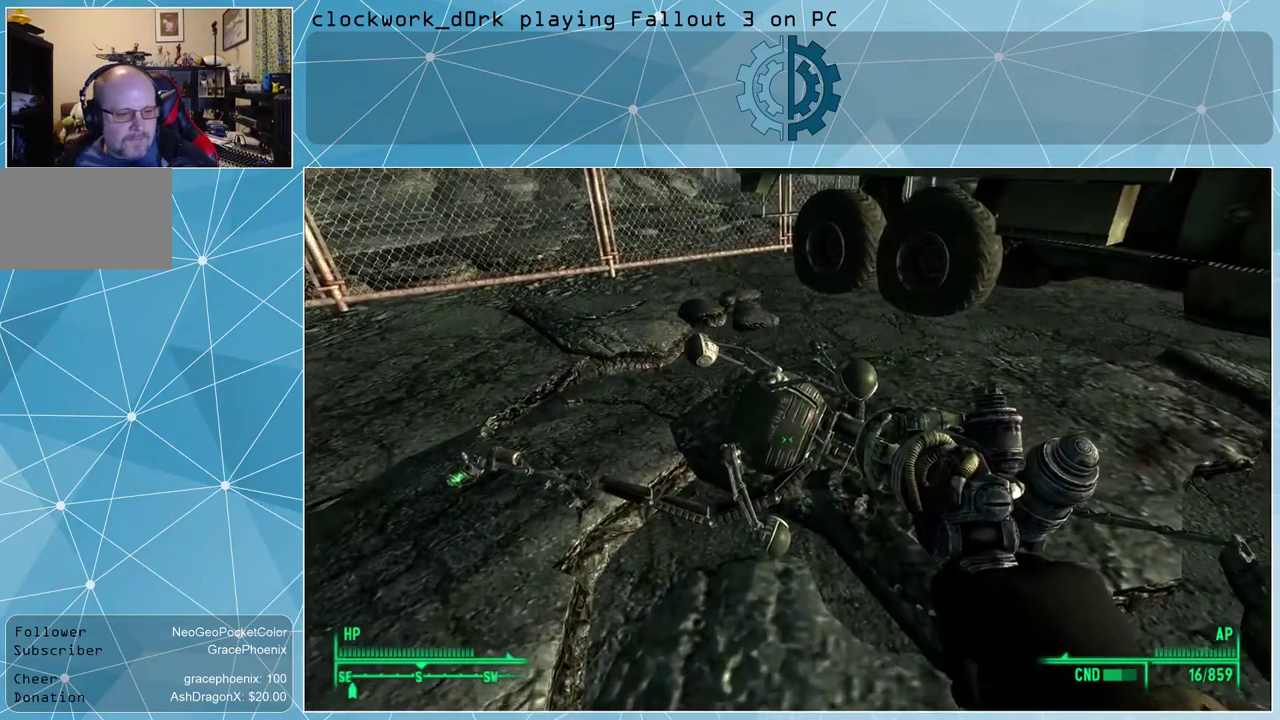
{"keys": ["e"], "mouse": [], "events": [[200, "w", "down"], [334, "w", "up"], [500, "e", "down"]]}
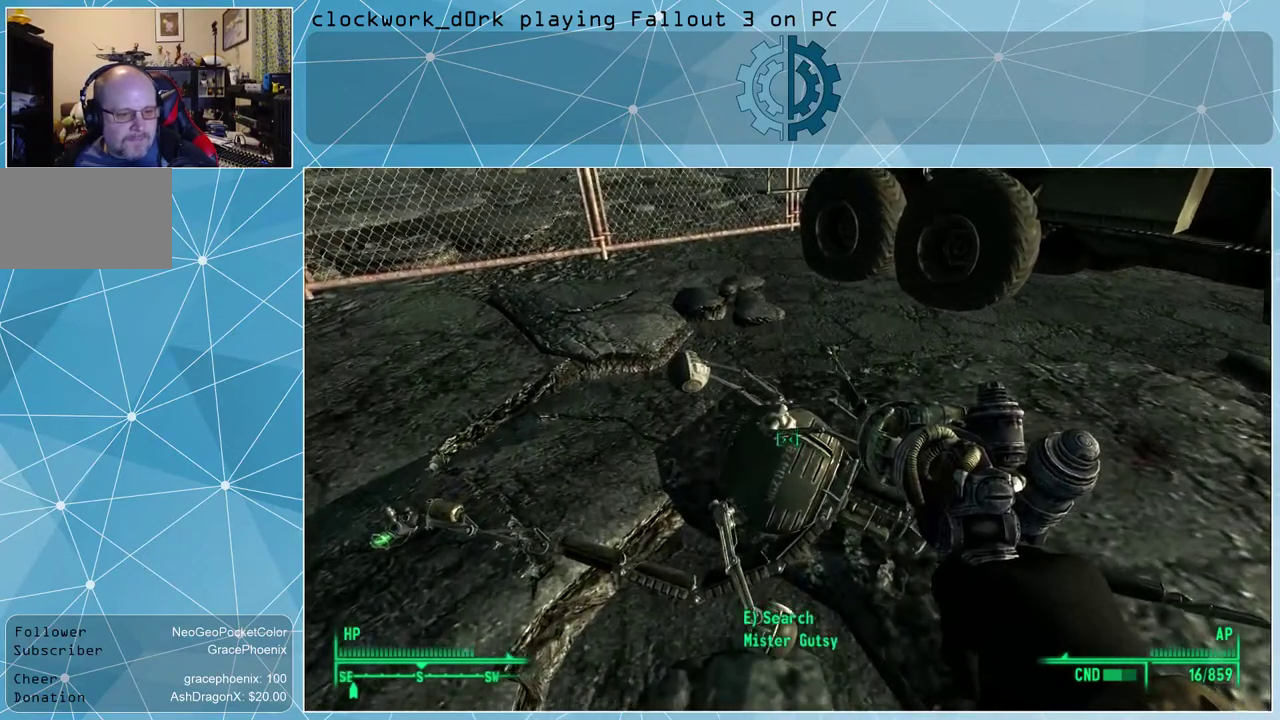
{"keys": [], "mouse": [], "events": [[67, "e", "up"]]}
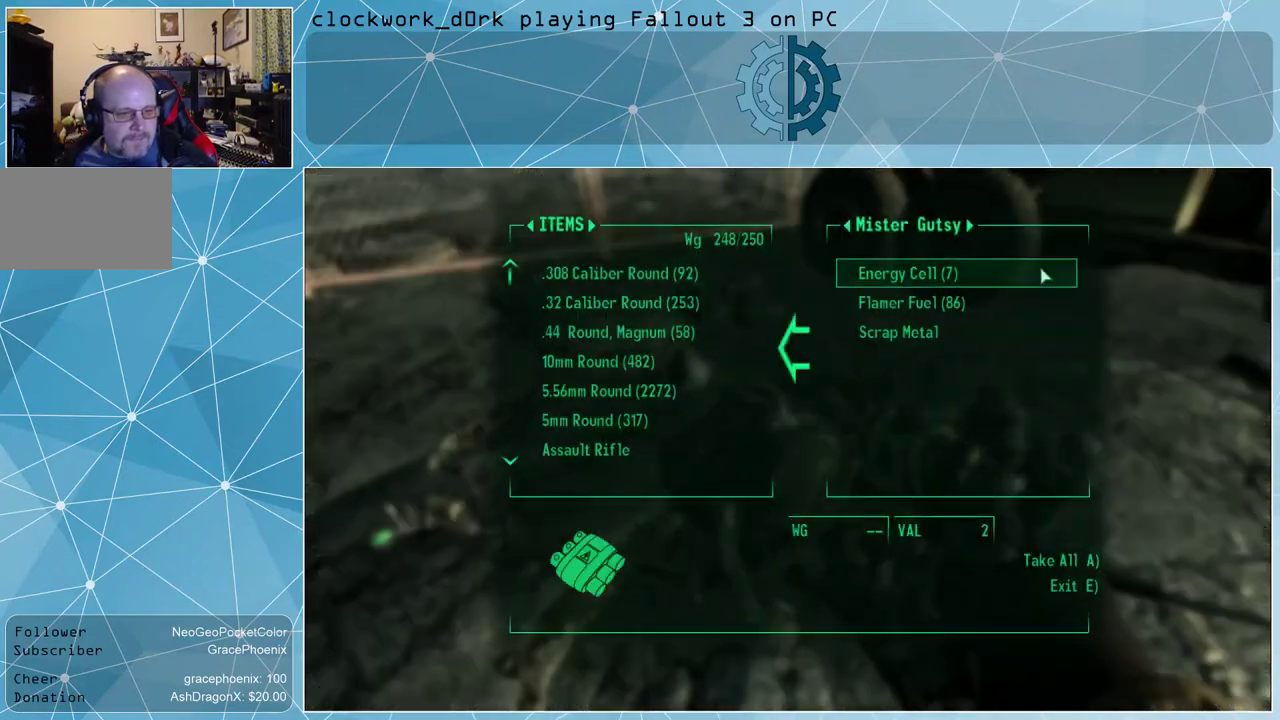
{"keys": [], "mouse": [], "events": []}
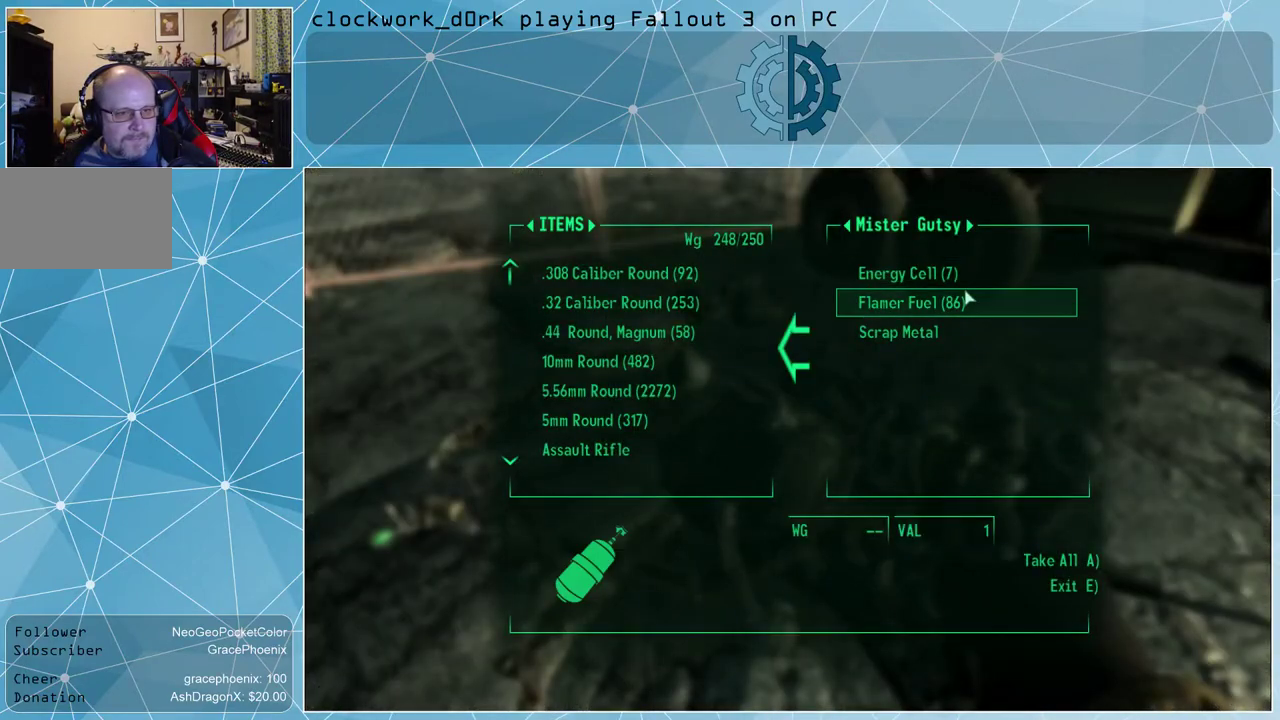
{"keys": [], "mouse": [], "events": []}
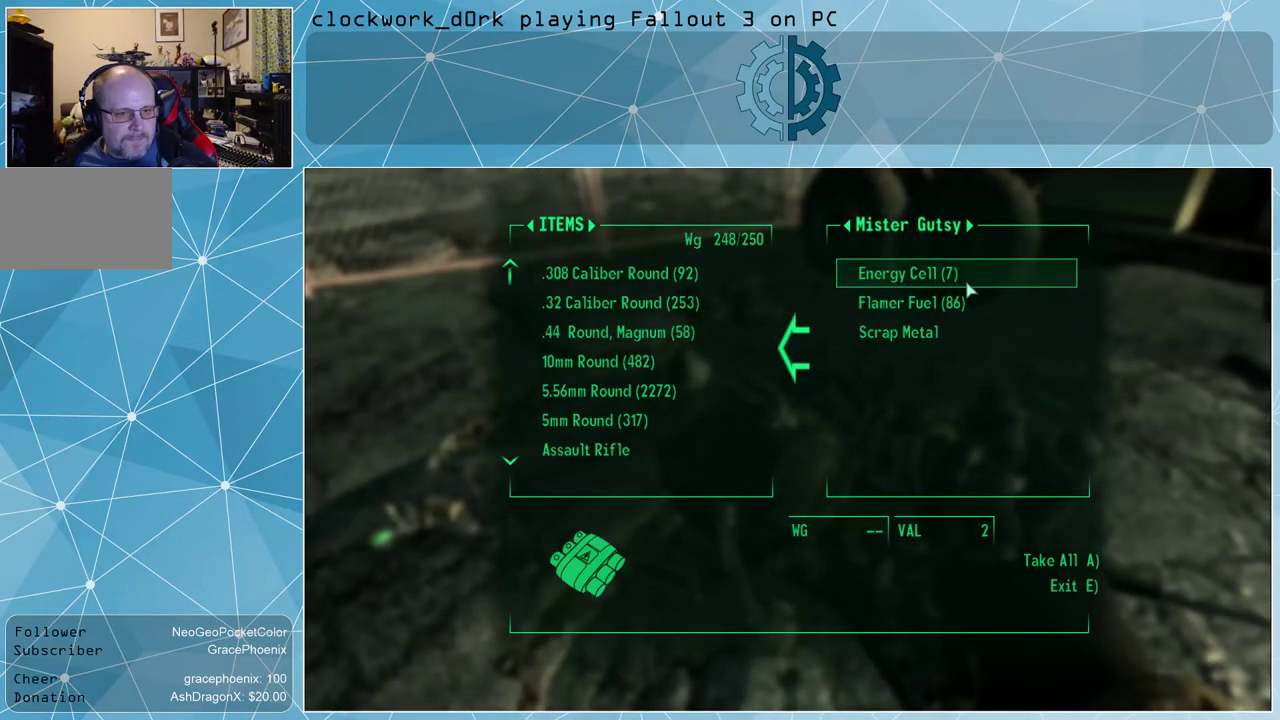
{"keys": ["e"], "mouse": [], "events": [[67, "mouse_left", "down"], [100, "mouse_left", "up"], [200, "mouse_left", "down"], [300, "mouse_left", "up"], [467, "e", "down"]]}
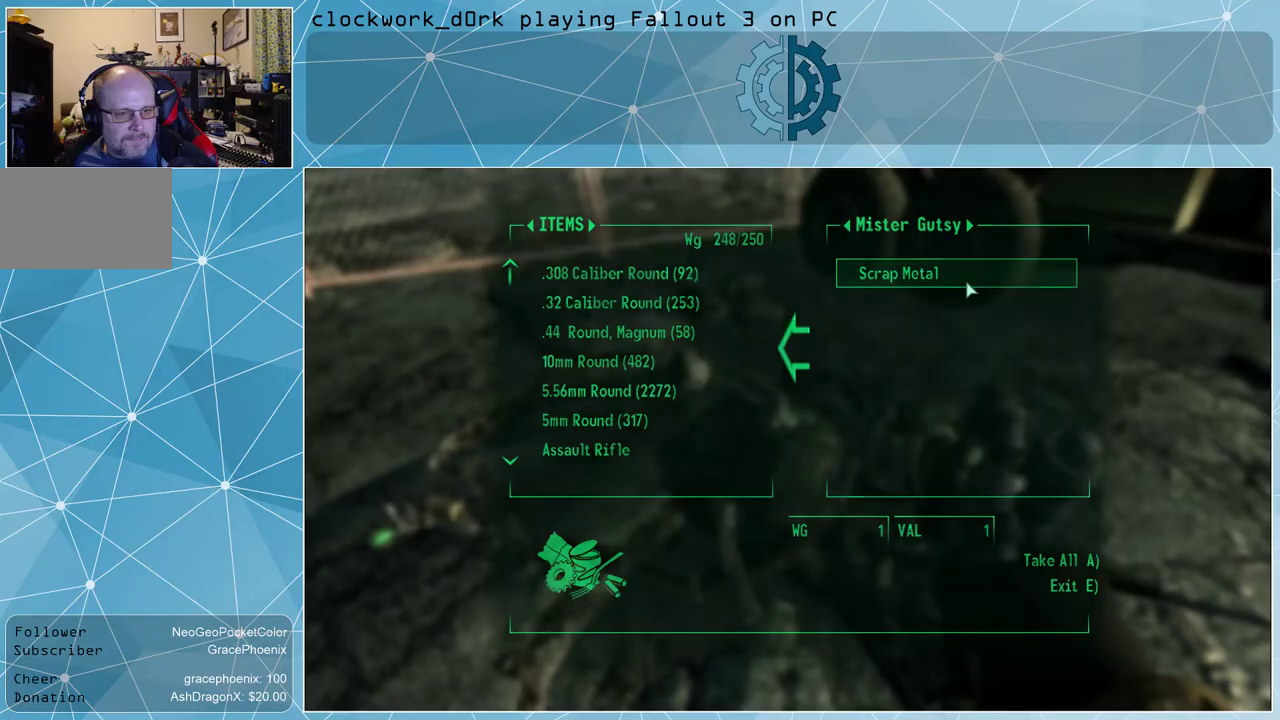
{"keys": [], "mouse": [], "events": [[34, "e", "up"]]}
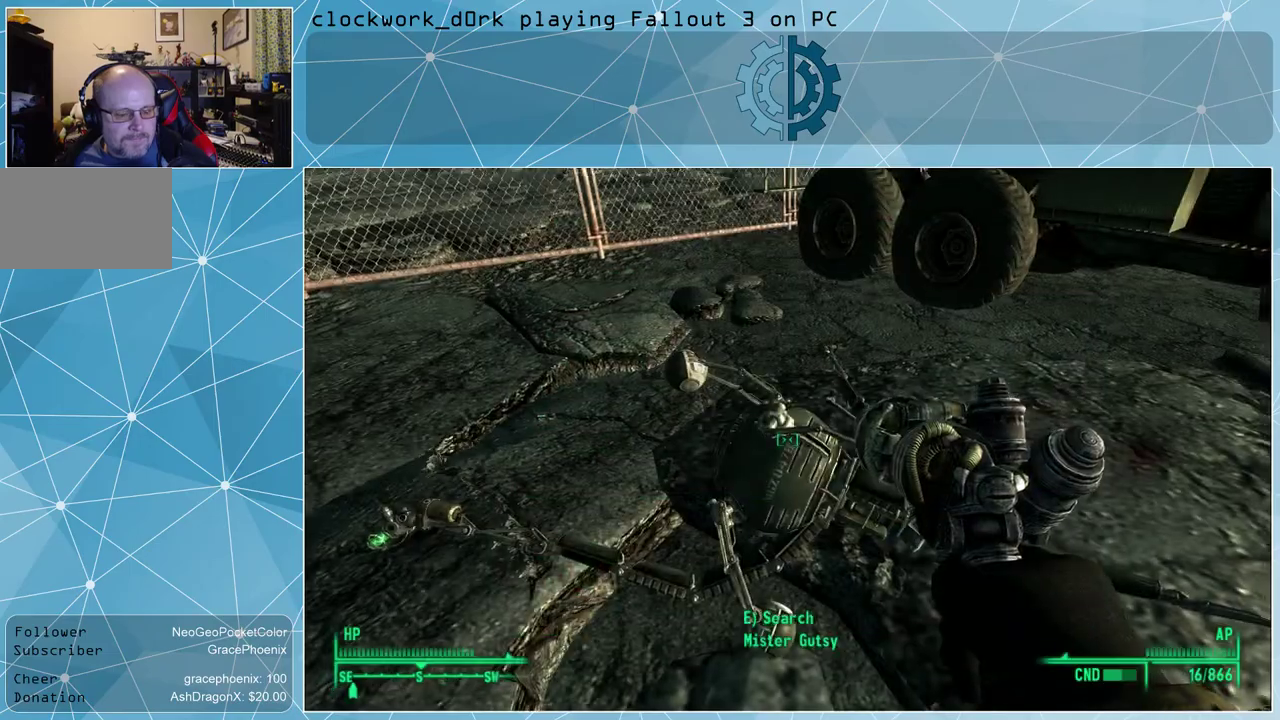
{"keys": [], "mouse": [], "events": []}
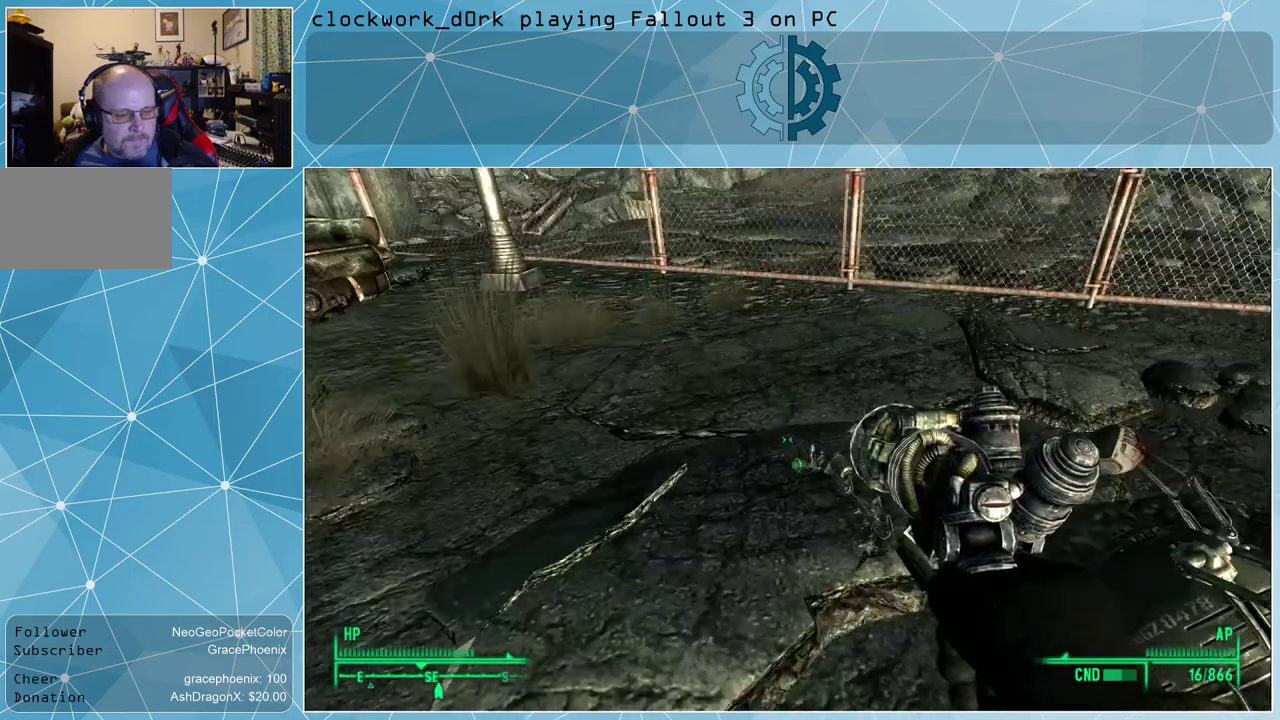
{"keys": [], "mouse": [], "events": []}
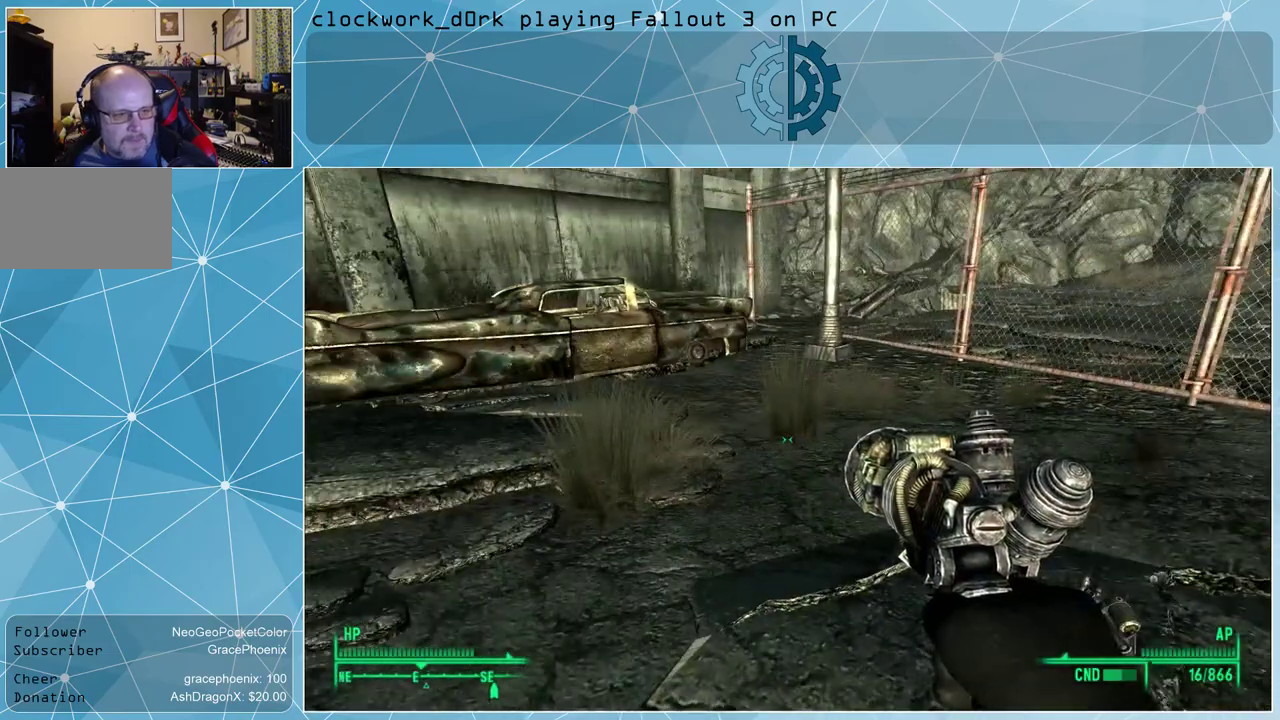
{"keys": [], "mouse": [], "events": []}